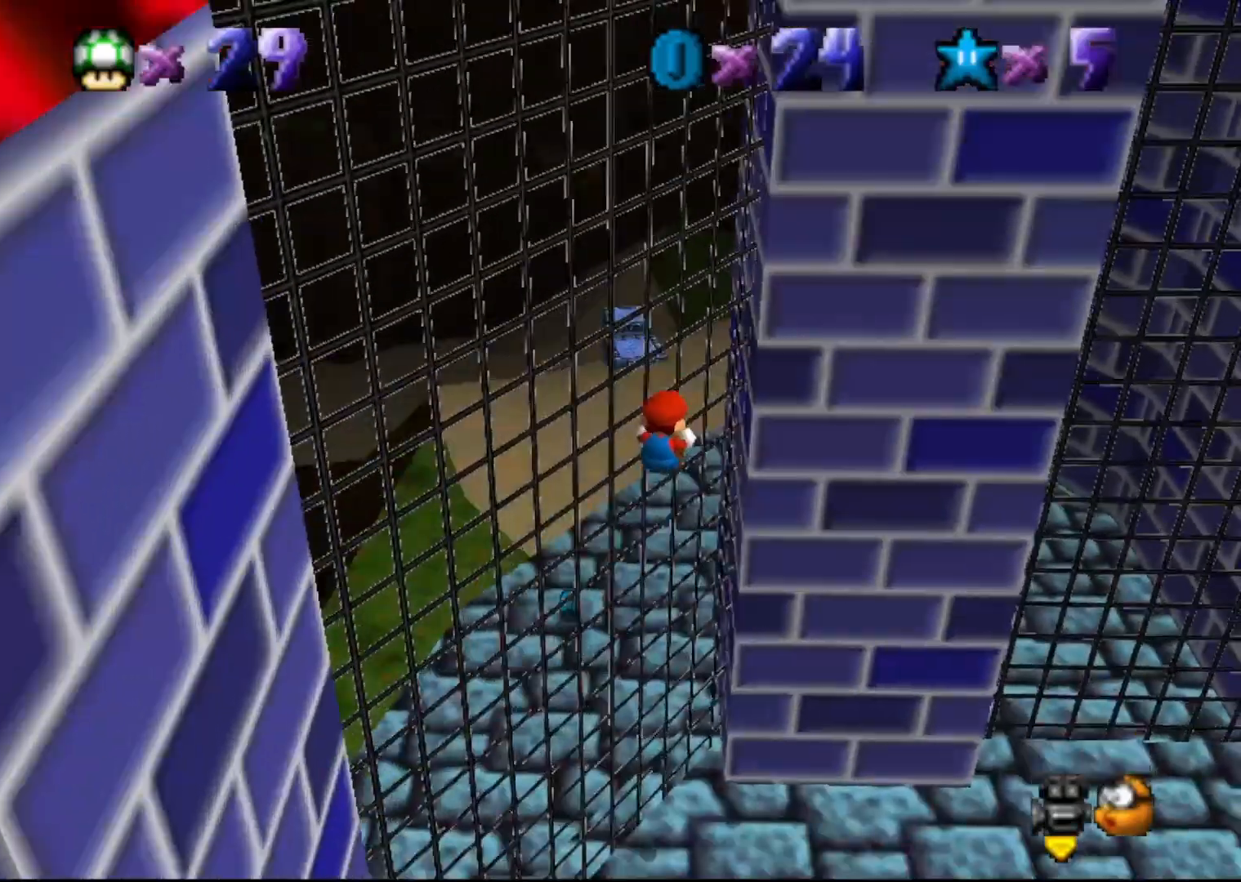
Gameplay with a controller (Nintendo layout); each line is a JSON object with the inputs held at the frame after it. "events" lists button and stick changes between this image and that frame as [ms after this image, input, new state], when the widget could be followed in between. Not read: L3 R3 Z.
{"buttons": [], "left_stick": "center", "events": [[283, "A", "down"], [500, "A", "up"]]}
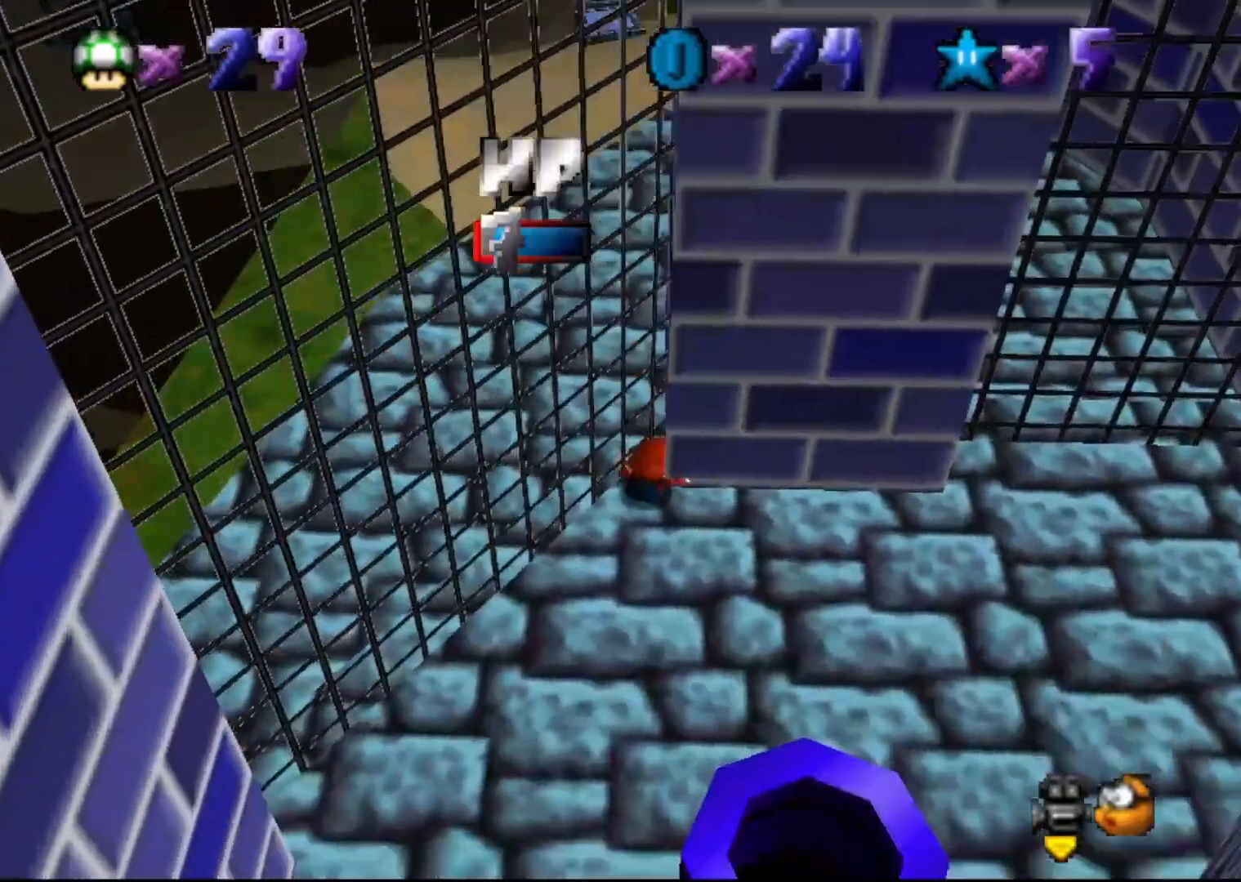
{"buttons": [], "left_stick": "down", "events": [[217, "C_RIGHT", "down"], [267, "C_RIGHT", "up"], [267, "left_stick", "down"], [350, "C_RIGHT", "down"], [400, "C_RIGHT", "up"]]}
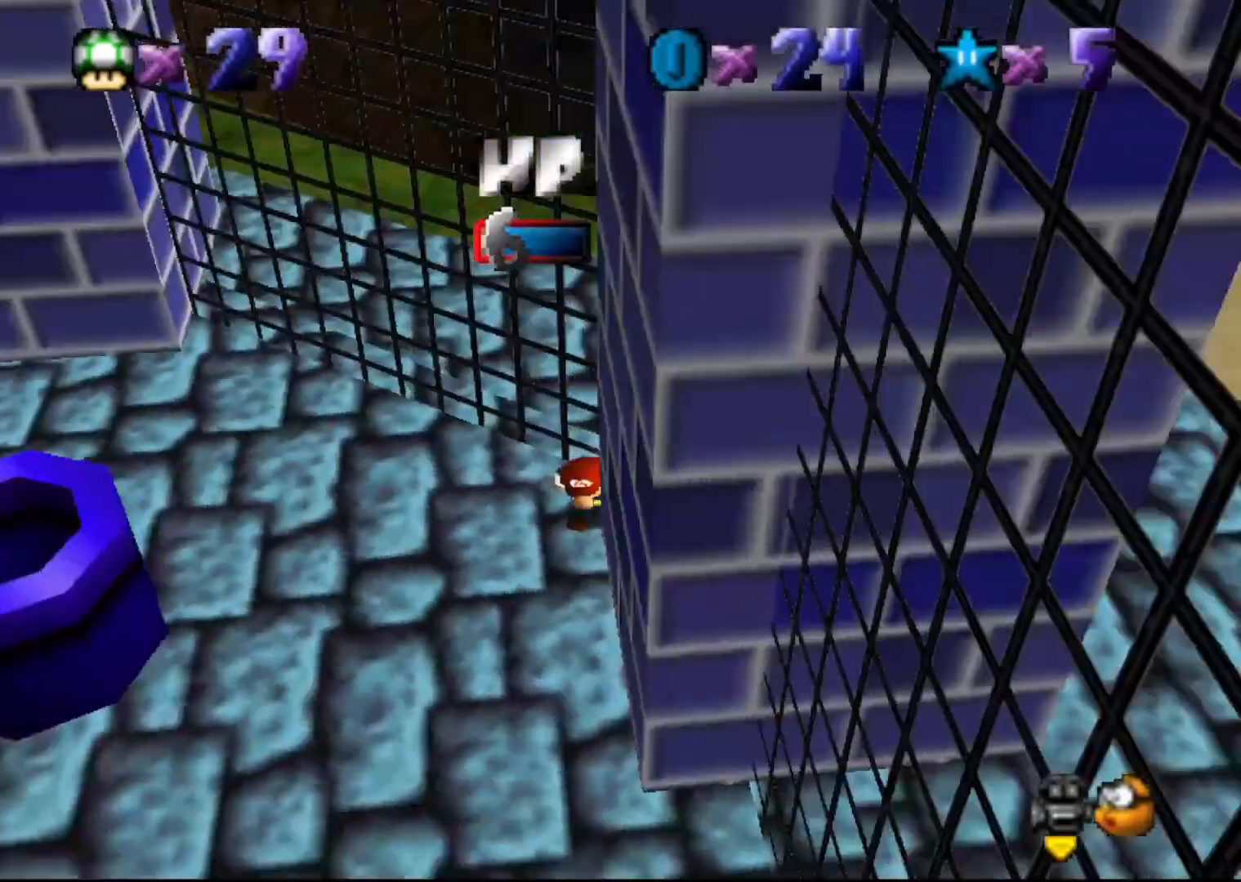
{"buttons": [], "left_stick": "up", "events": [[17, "left_stick", "down-left"], [117, "C_RIGHT", "down"], [250, "C_RIGHT", "up"], [283, "left_stick", "up-left"], [467, "left_stick", "up"]]}
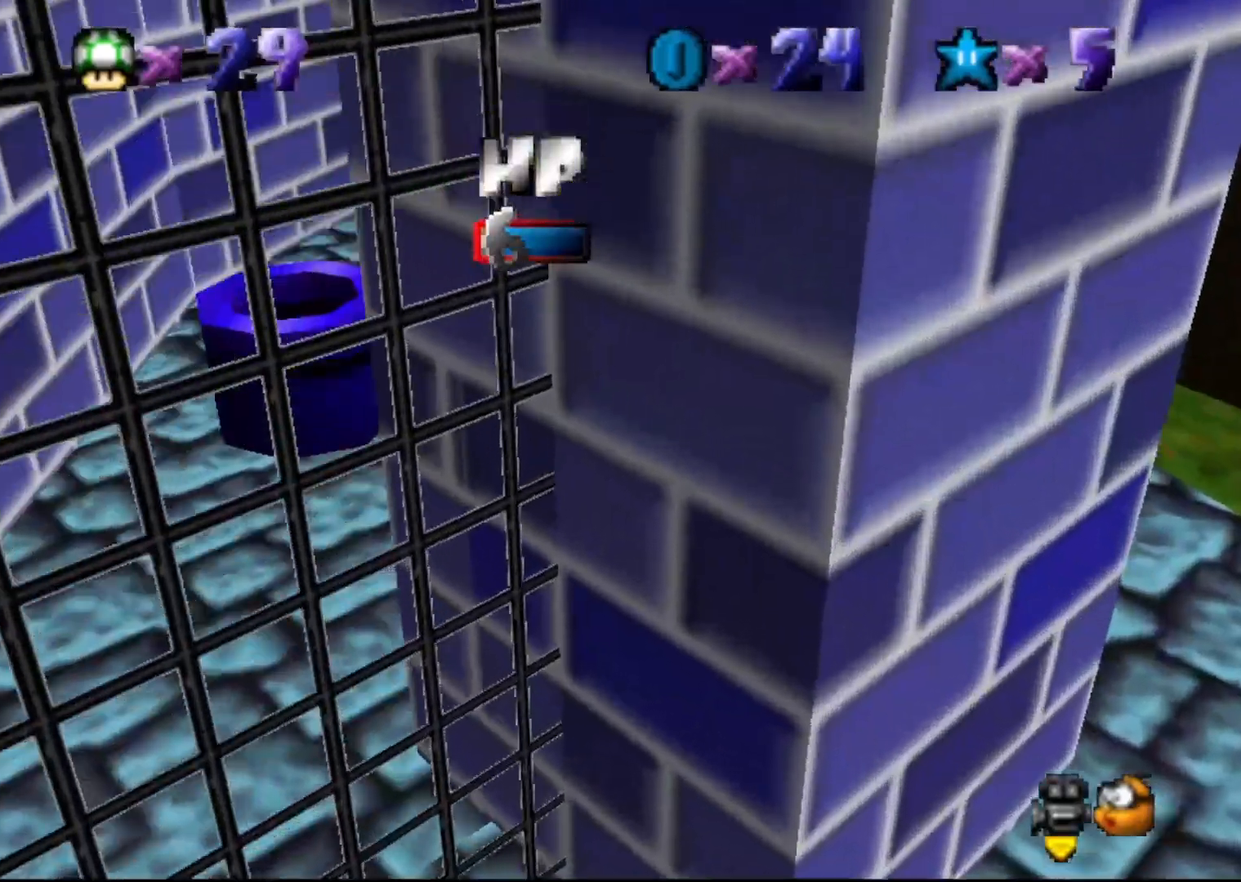
{"buttons": ["C_LEFT"], "left_stick": "up-left", "events": [[383, "left_stick", "up-left"], [483, "C_LEFT", "down"]]}
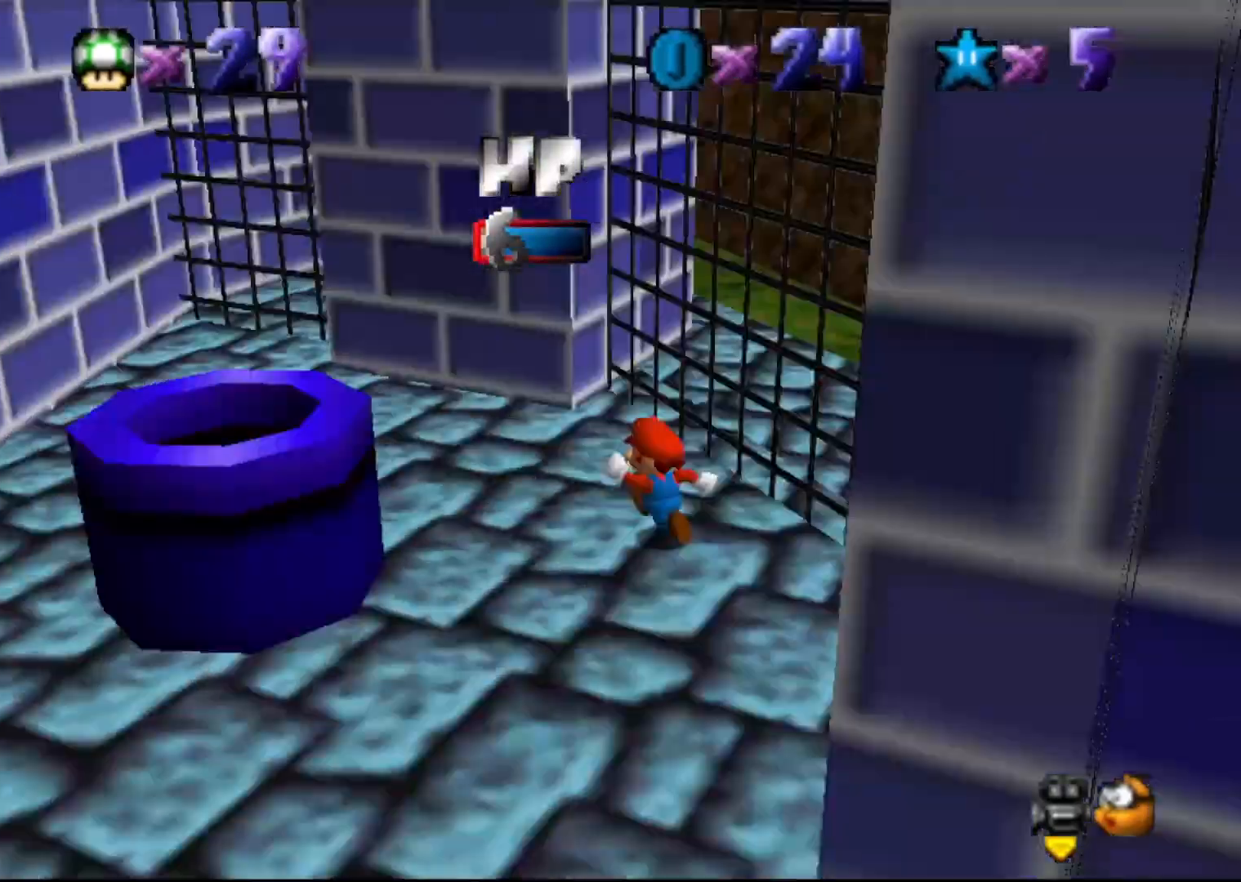
{"buttons": [], "left_stick": "down-left", "events": [[50, "C_LEFT", "up"], [133, "C_LEFT", "down"], [167, "left_stick", "left"], [200, "C_LEFT", "up"], [250, "C_LEFT", "down"], [317, "C_LEFT", "up"], [317, "left_stick", "down-left"]]}
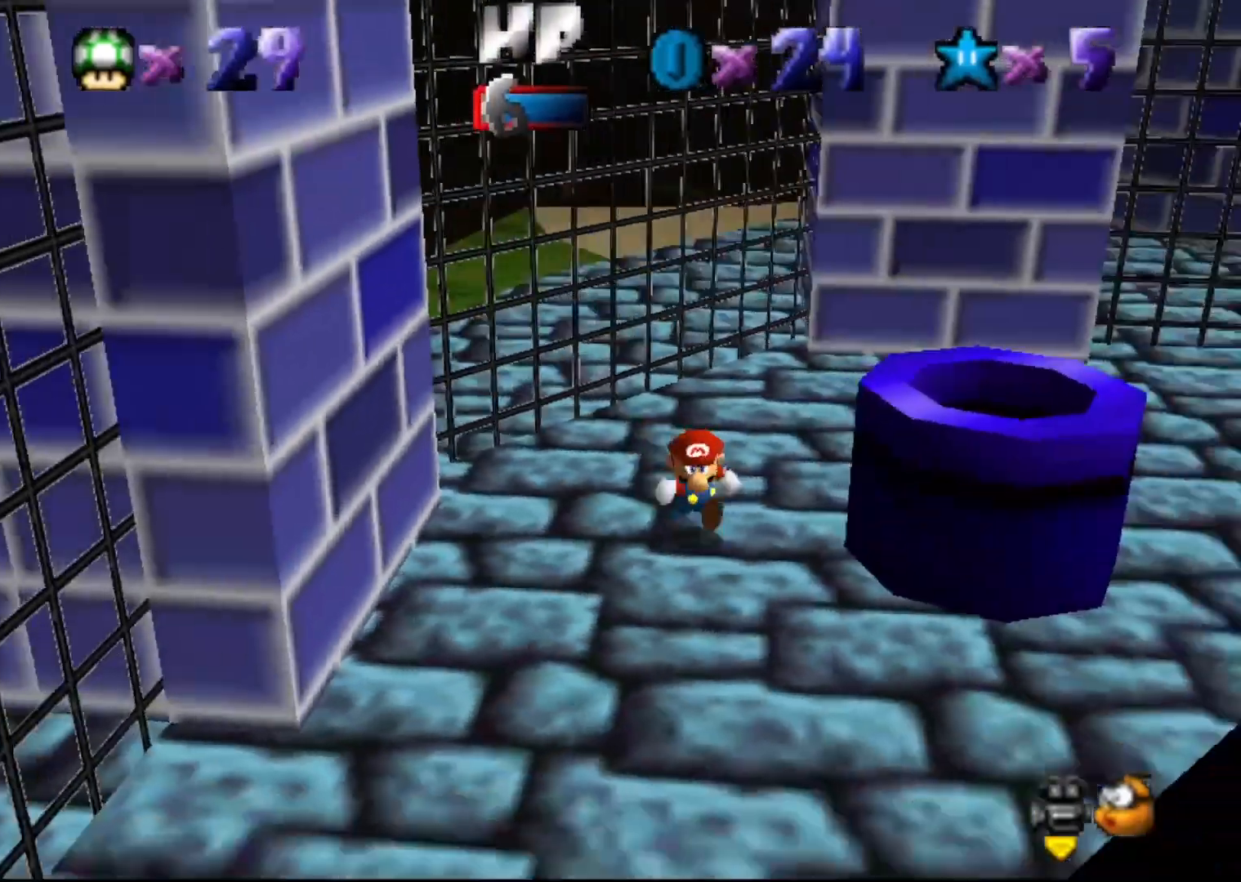
{"buttons": [], "left_stick": "down-left", "events": []}
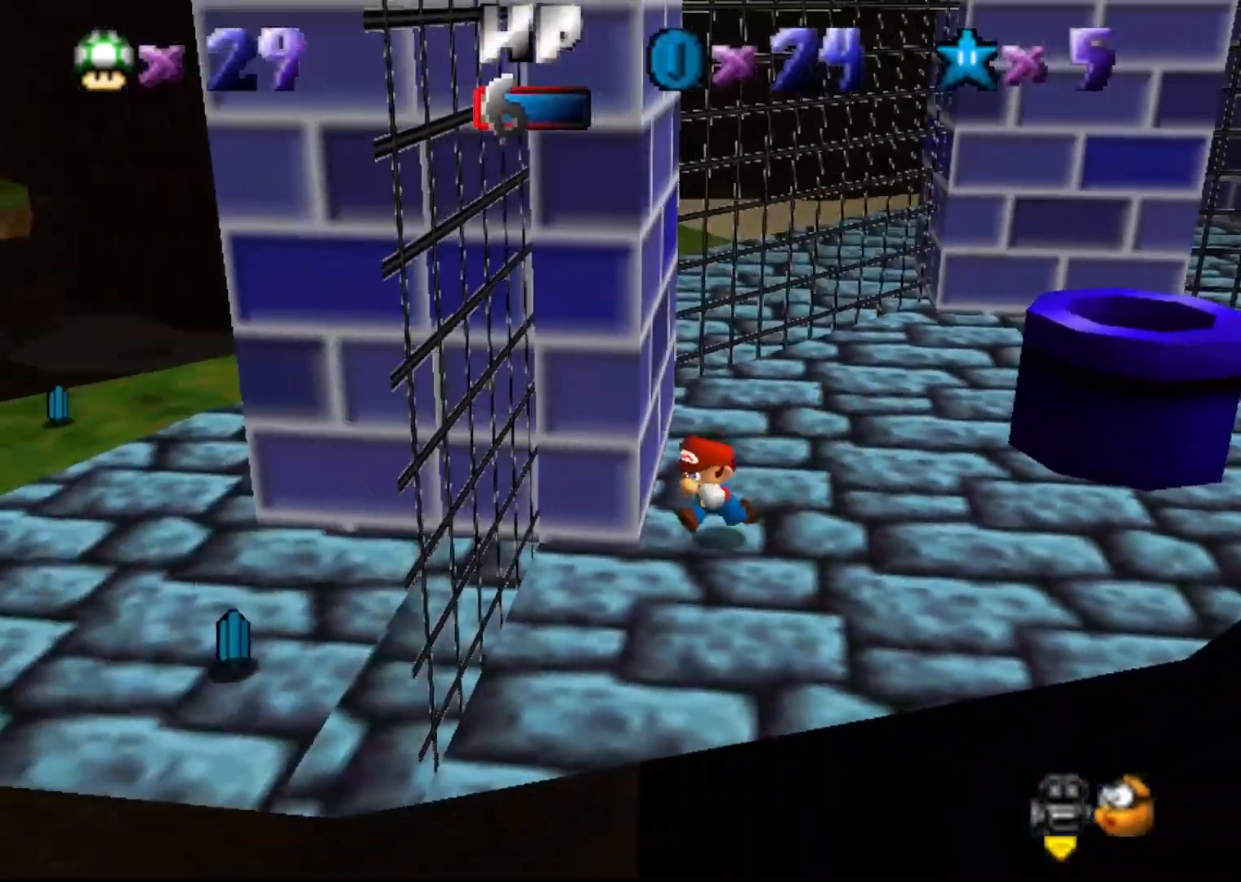
{"buttons": [], "left_stick": "up", "events": [[217, "left_stick", "down"], [333, "left_stick", "up"]]}
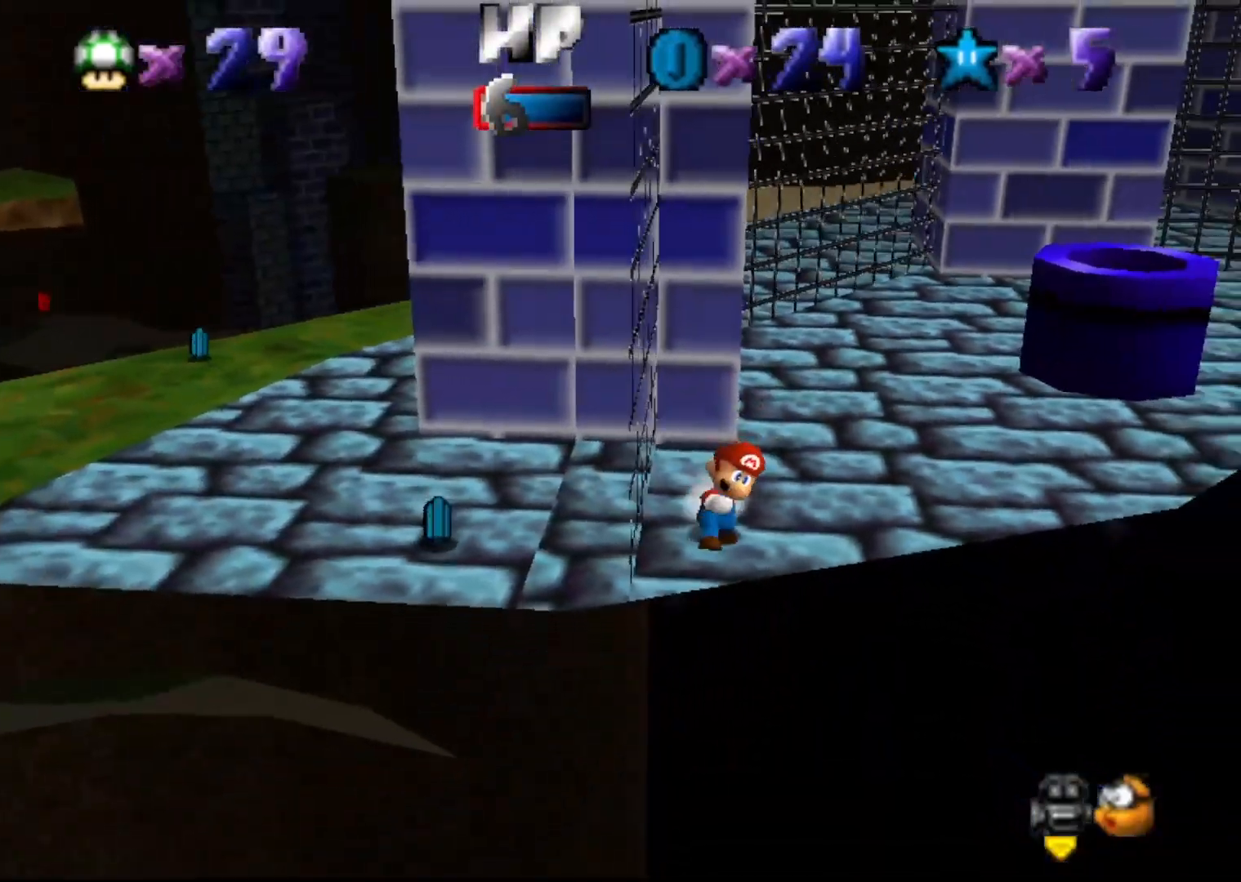
{"buttons": ["A"], "left_stick": "up", "events": [[50, "A", "down"]]}
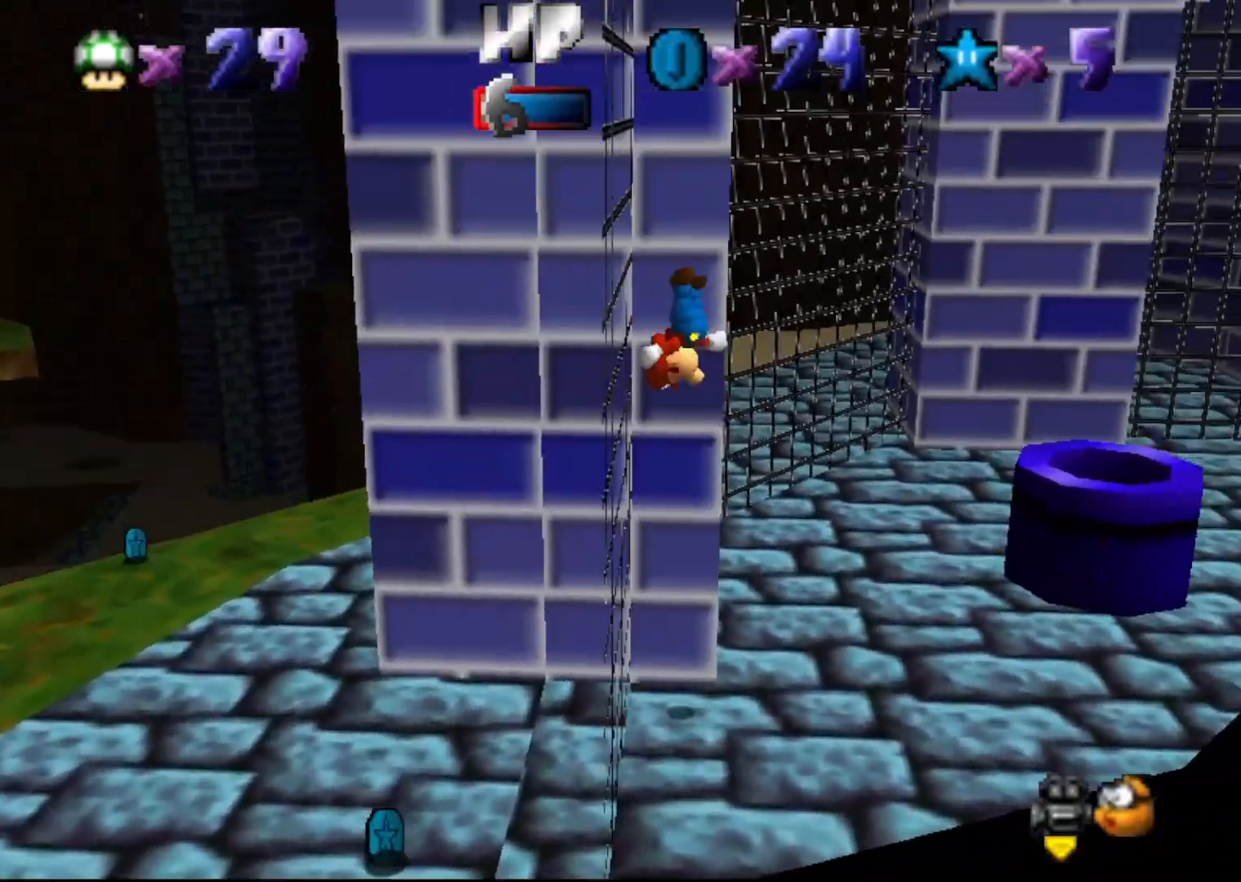
{"buttons": ["A"], "left_stick": "down", "events": [[67, "A", "up"], [200, "A", "down"], [200, "left_stick", "right"], [250, "left_stick", "down"]]}
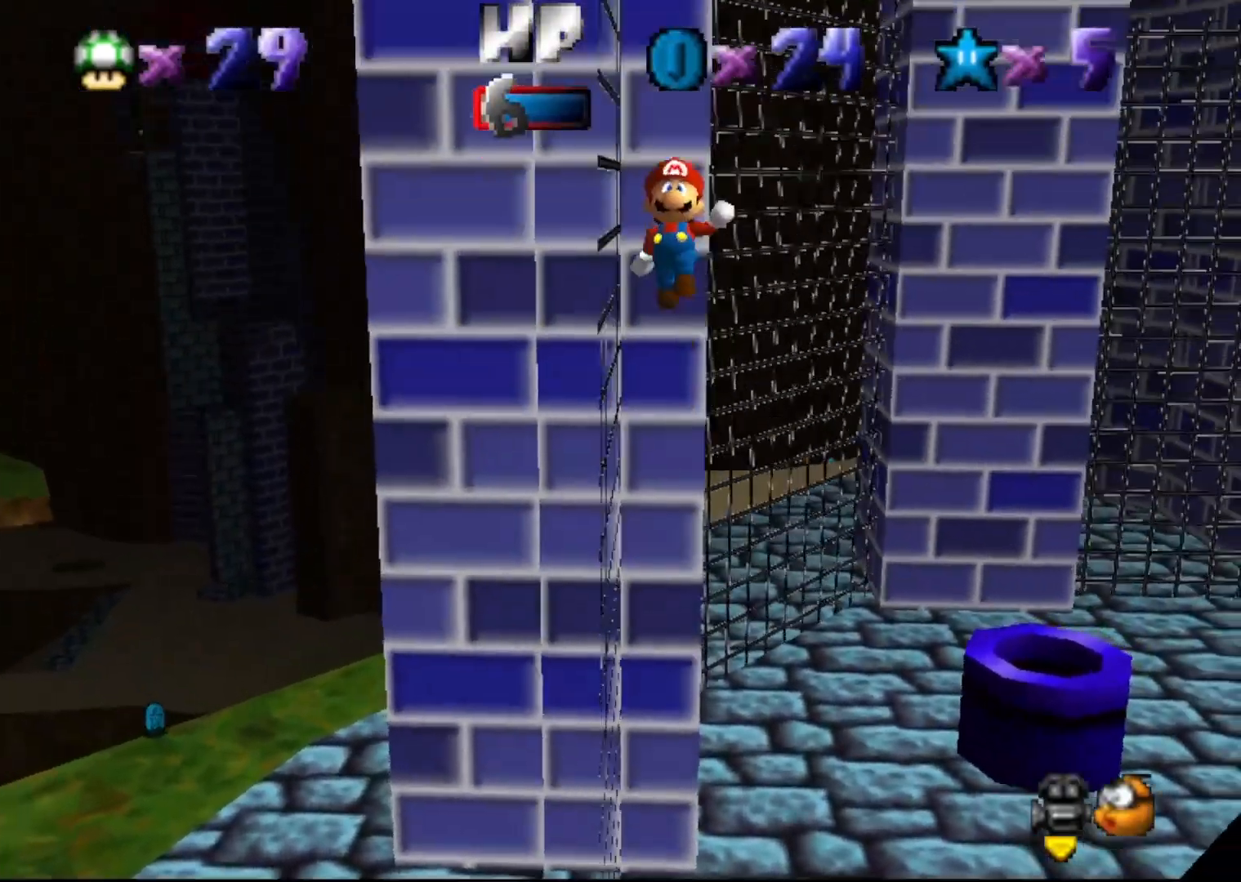
{"buttons": ["A"], "left_stick": "down-left", "events": [[33, "left_stick", "down-right"], [67, "A", "up"], [250, "A", "down"], [400, "left_stick", "down-left"]]}
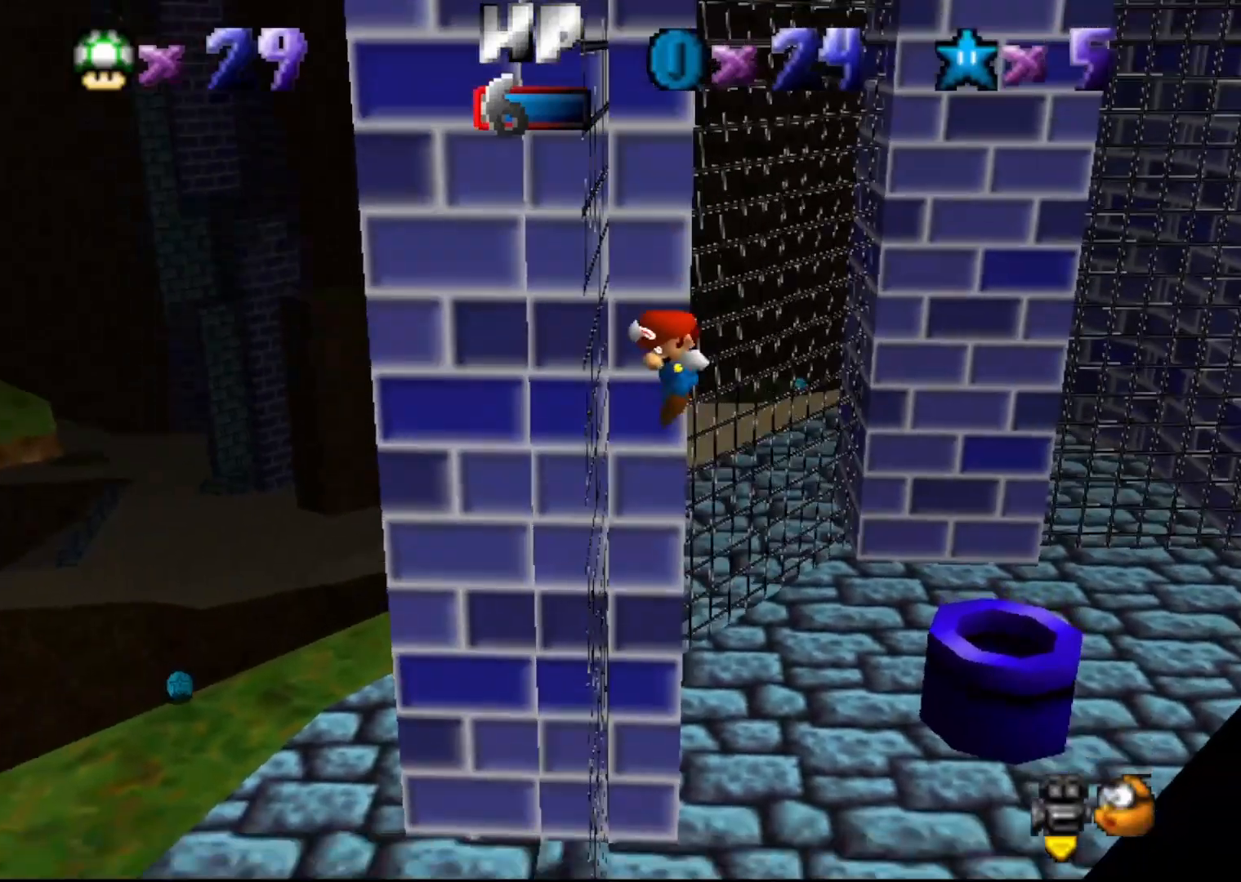
{"buttons": [], "left_stick": "center", "events": [[83, "left_stick", "up-left"], [183, "left_stick", "center"], [217, "A", "up"]]}
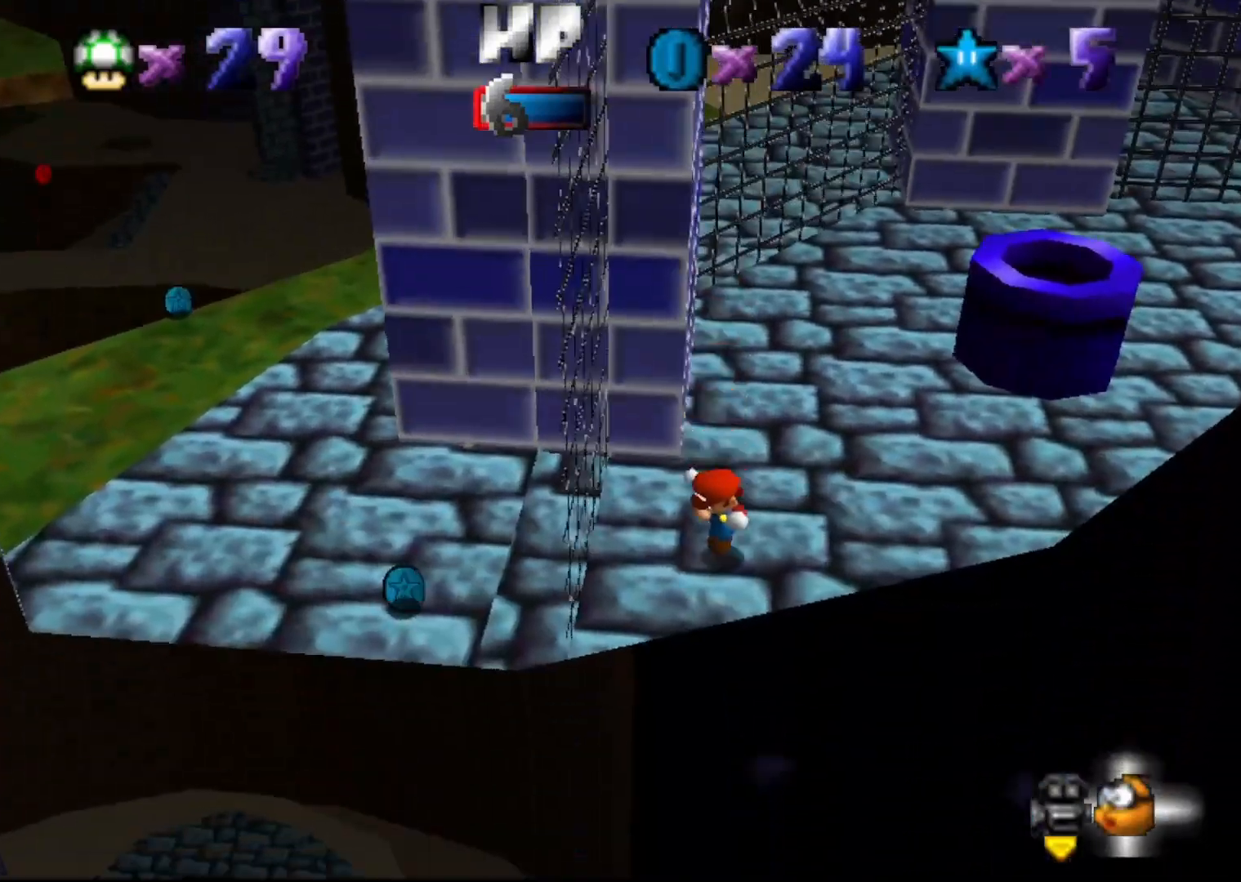
{"buttons": [], "left_stick": "up-left", "events": [[233, "left_stick", "up-left"]]}
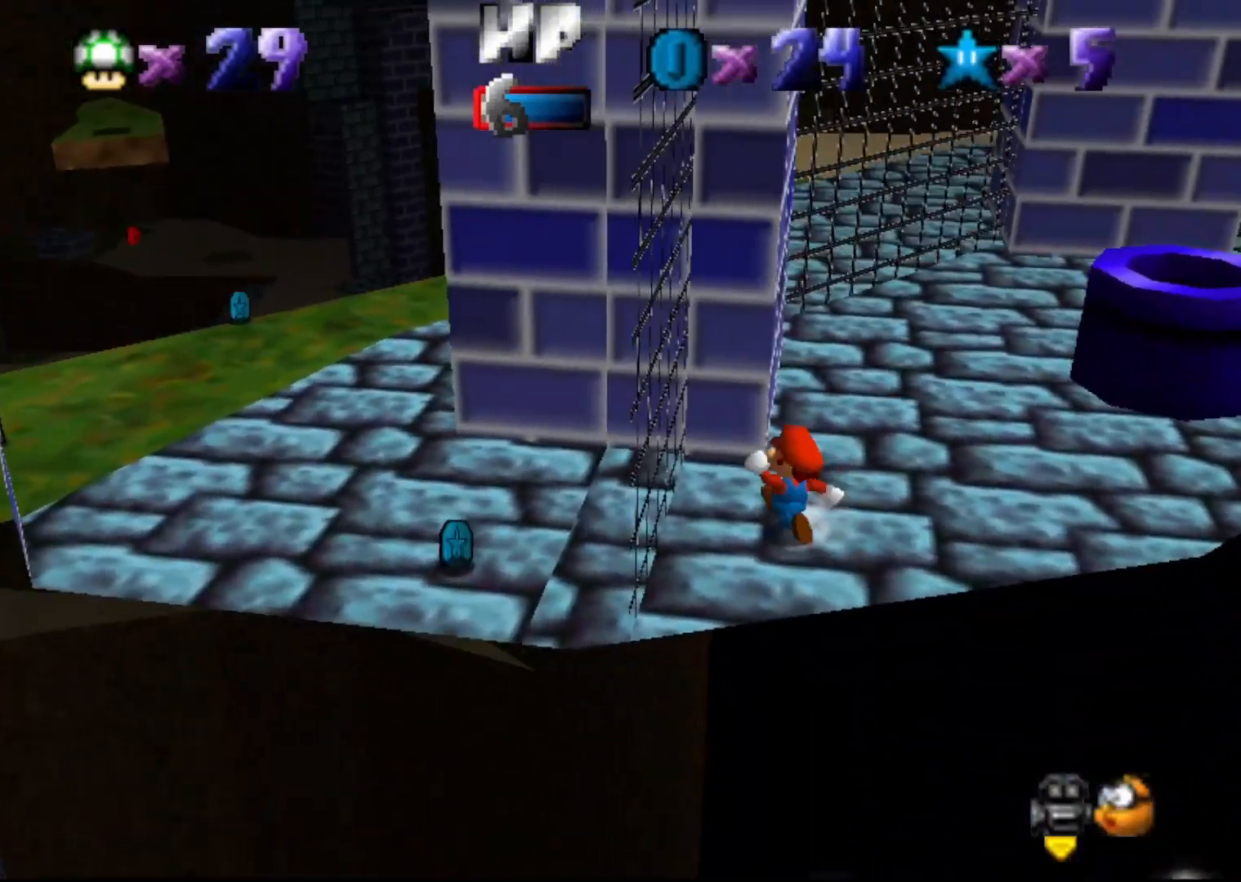
{"buttons": [], "left_stick": "down", "events": [[100, "left_stick", "up"], [250, "left_stick", "down"]]}
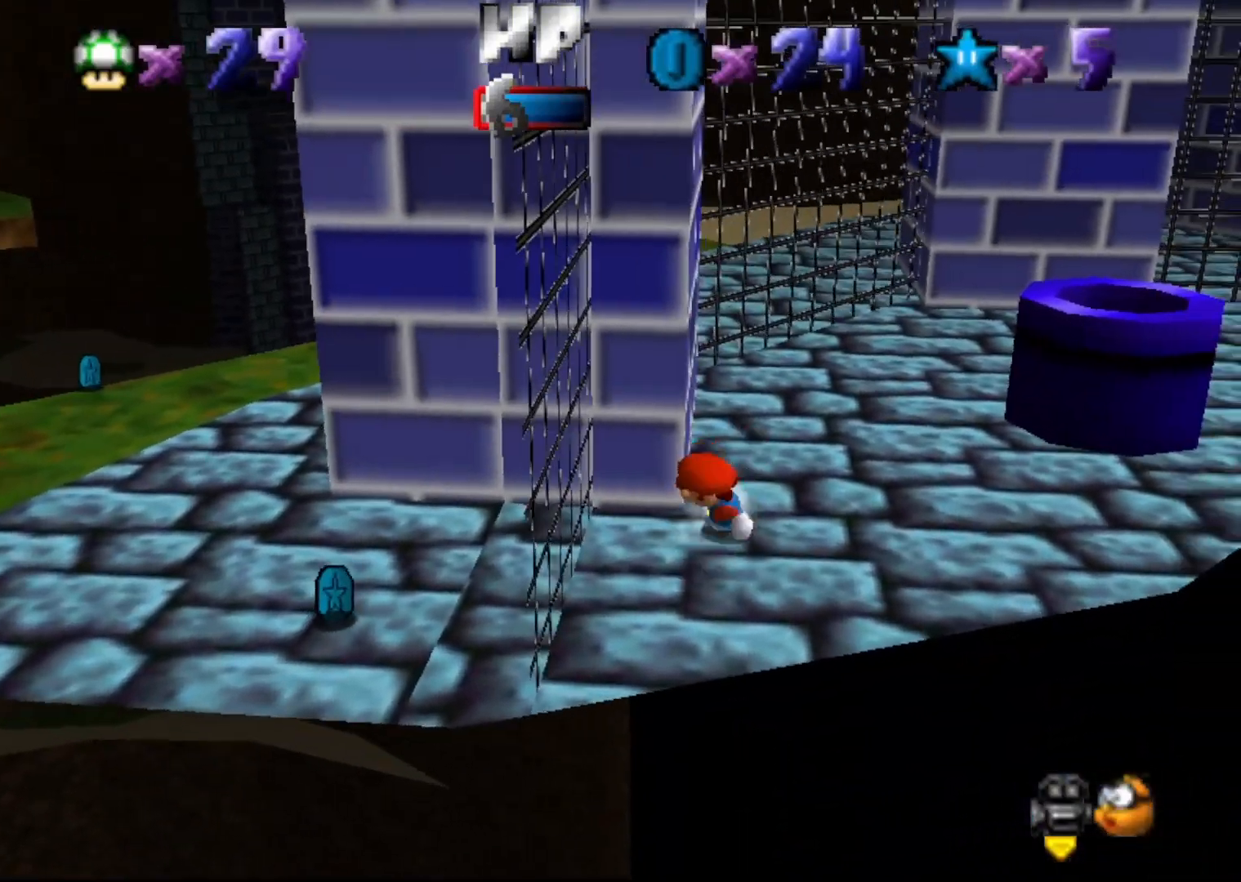
{"buttons": ["A"], "left_stick": "down", "events": [[367, "A", "down"]]}
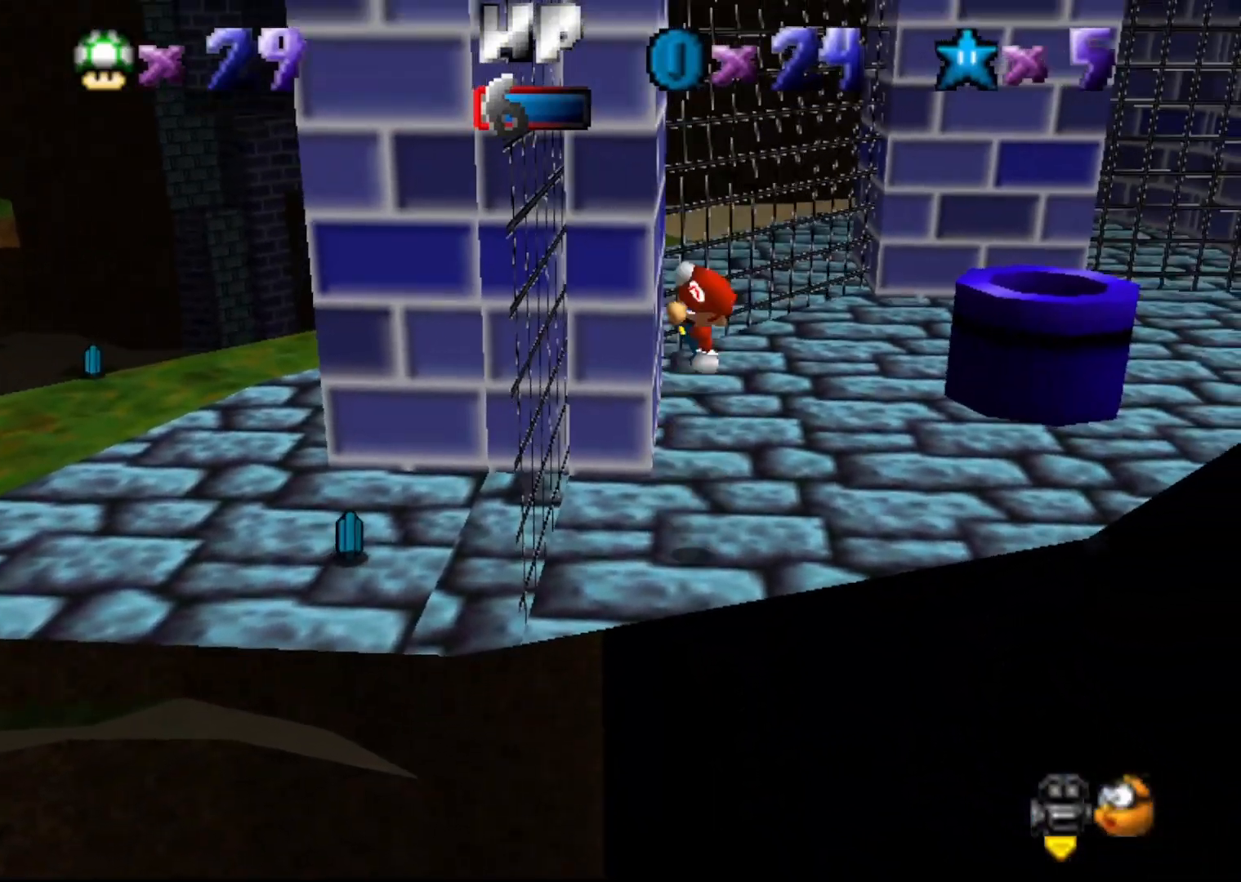
{"buttons": ["A"], "left_stick": "up", "events": [[50, "A", "up"], [83, "left_stick", "down-right"], [267, "A", "down"], [333, "left_stick", "up"]]}
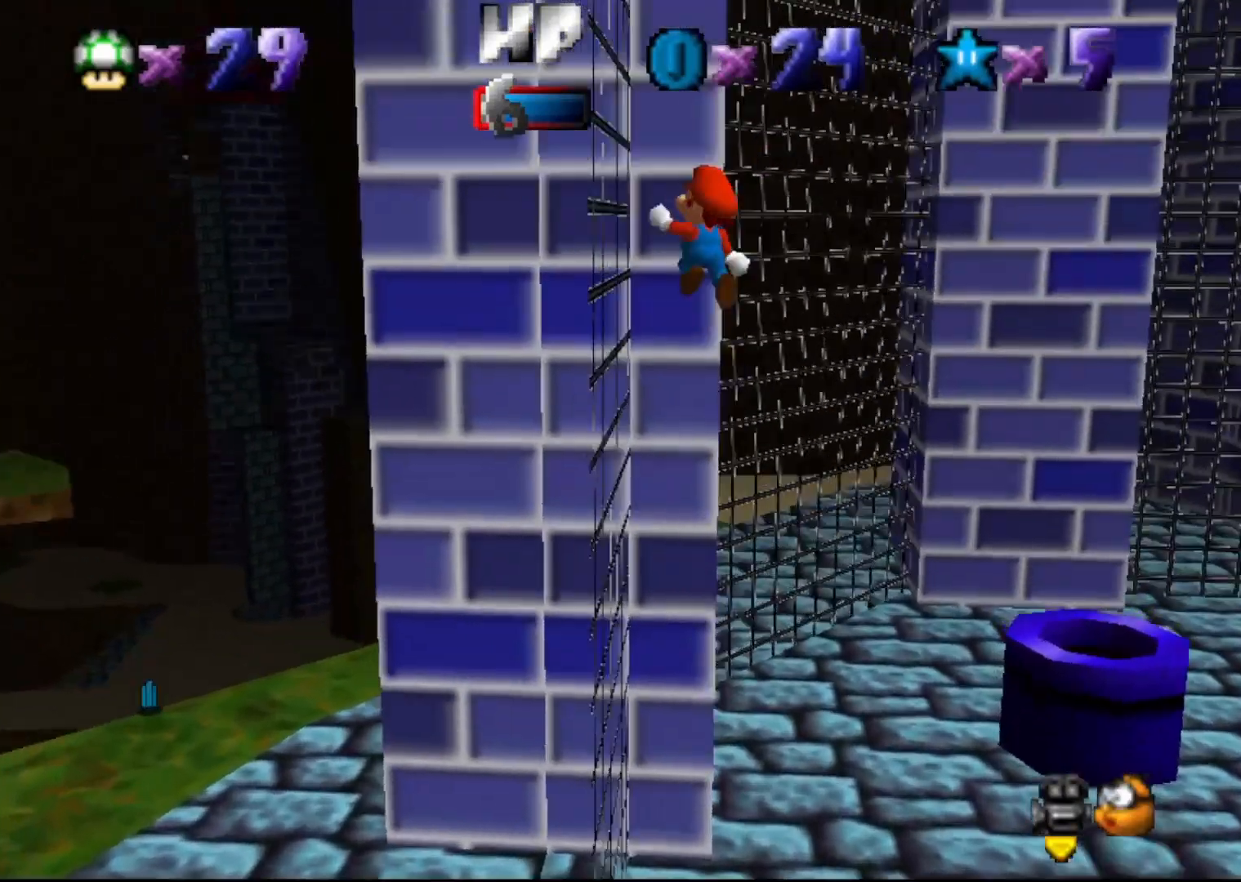
{"buttons": ["A"], "left_stick": "right", "events": [[167, "left_stick", "up-right"], [200, "A", "up"], [283, "A", "down"], [350, "left_stick", "right"]]}
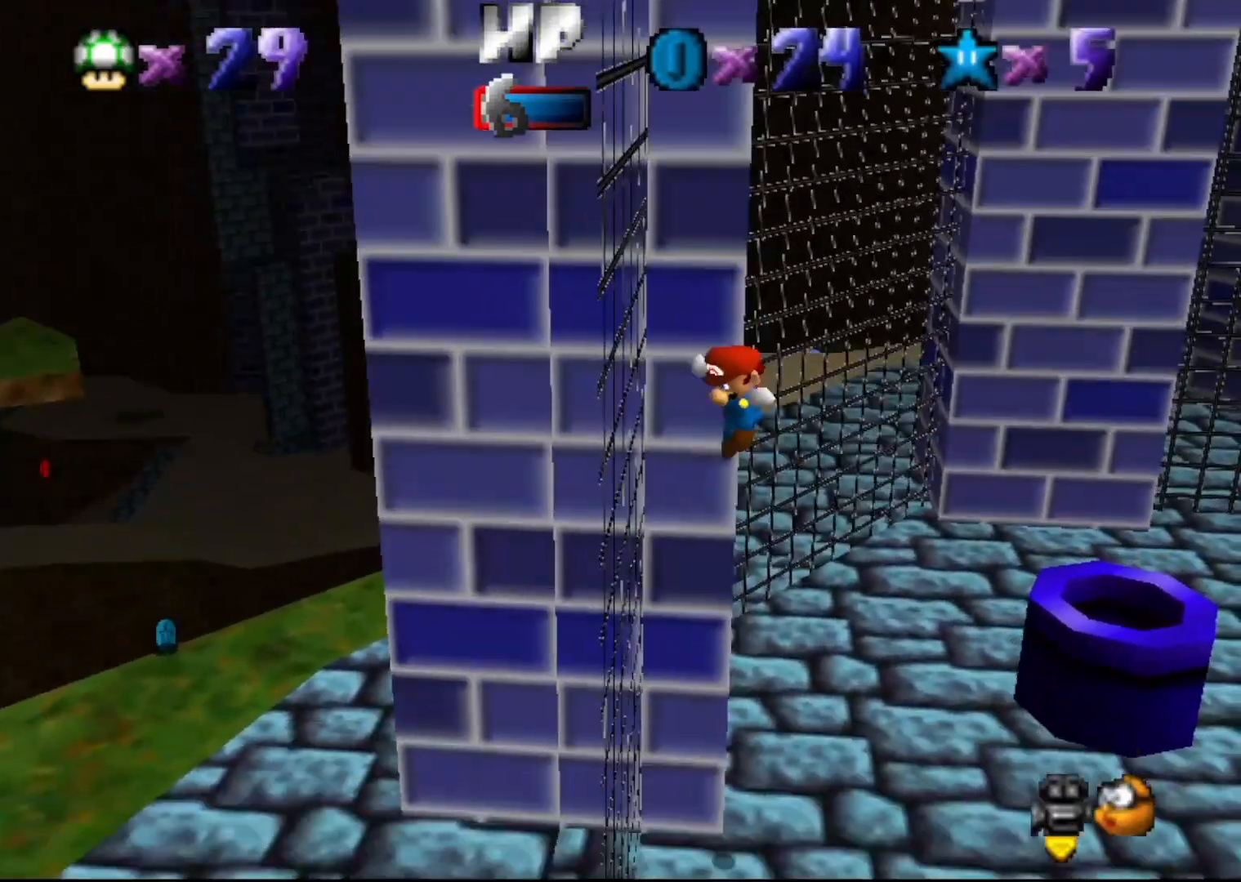
{"buttons": [], "left_stick": "center", "events": [[50, "left_stick", "down"], [167, "A", "up"], [167, "left_stick", "center"]]}
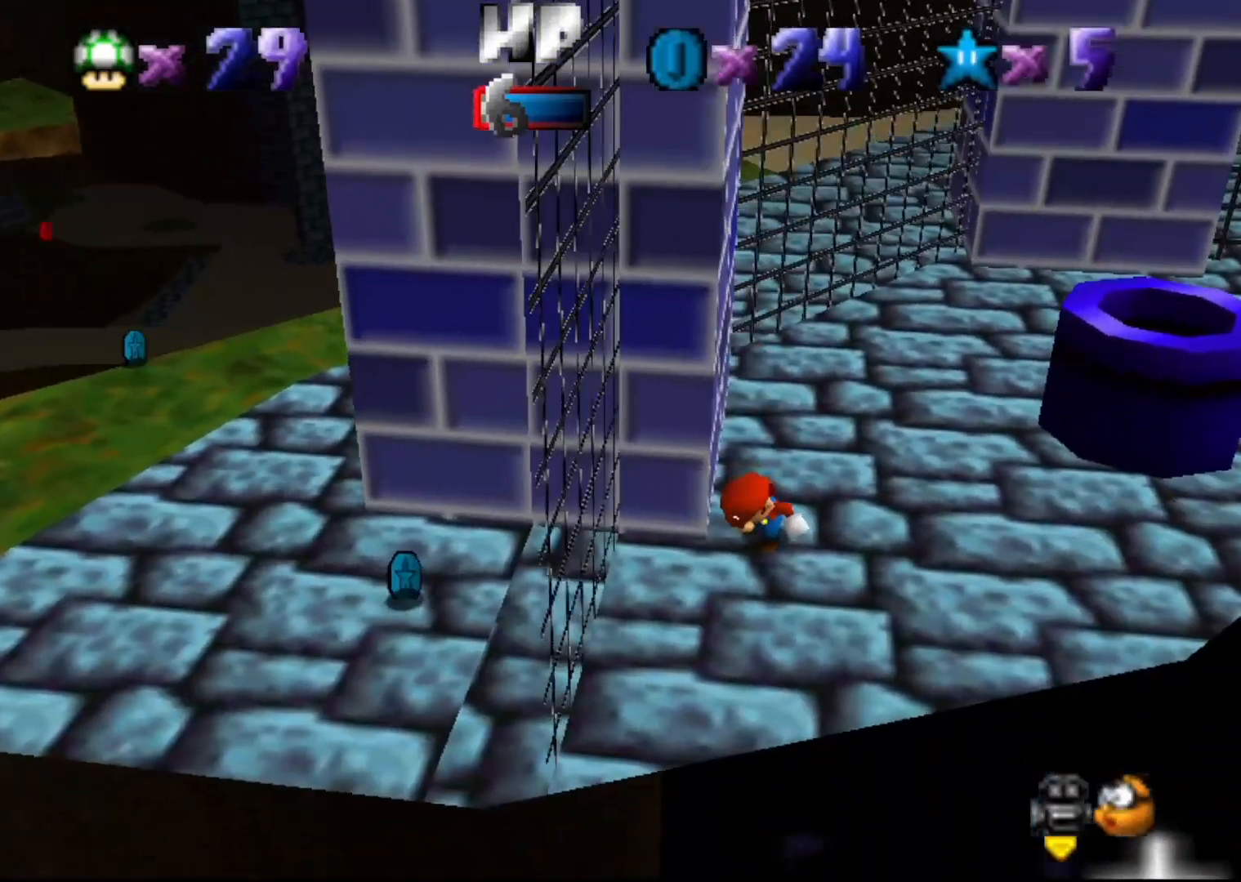
{"buttons": [], "left_stick": "down", "events": [[133, "left_stick", "down"]]}
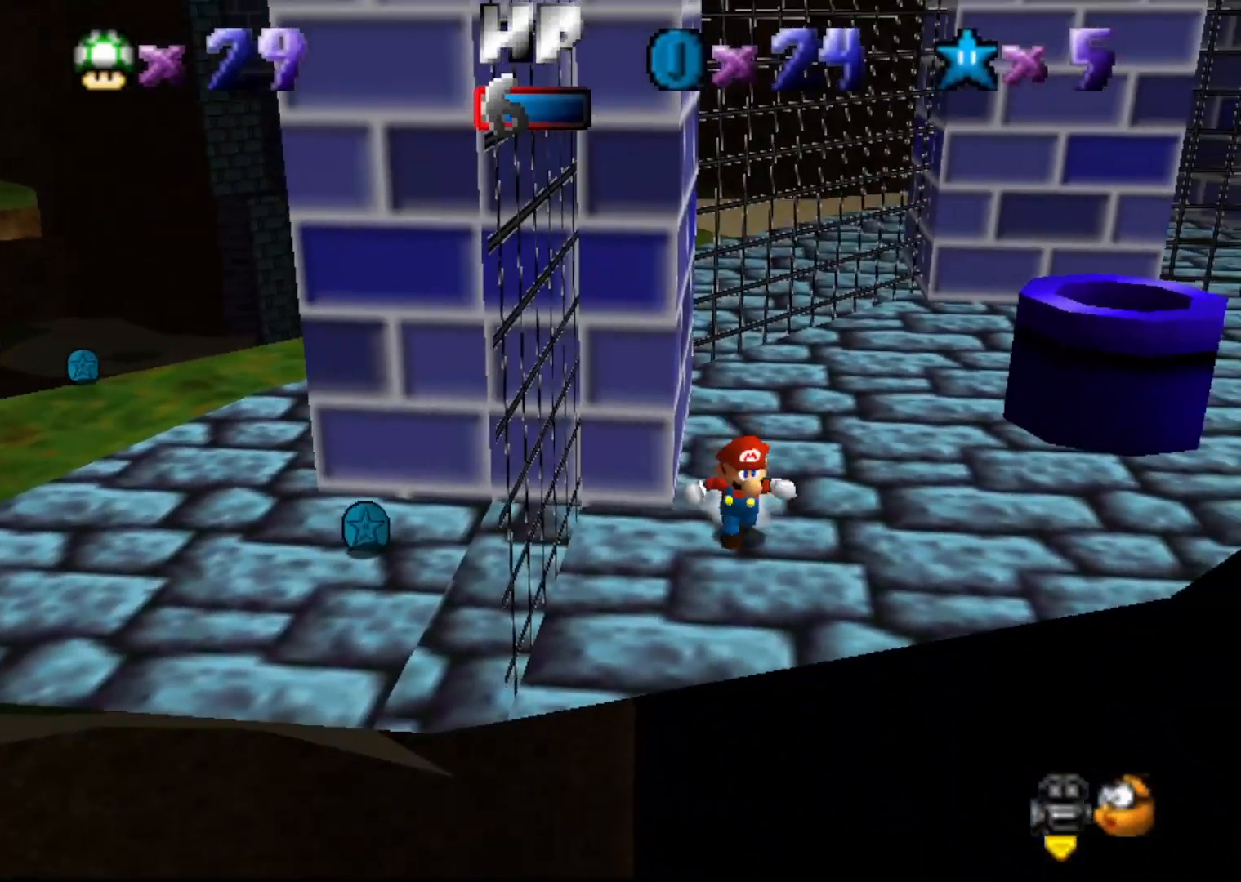
{"buttons": [], "left_stick": "center", "events": [[400, "left_stick", "center"]]}
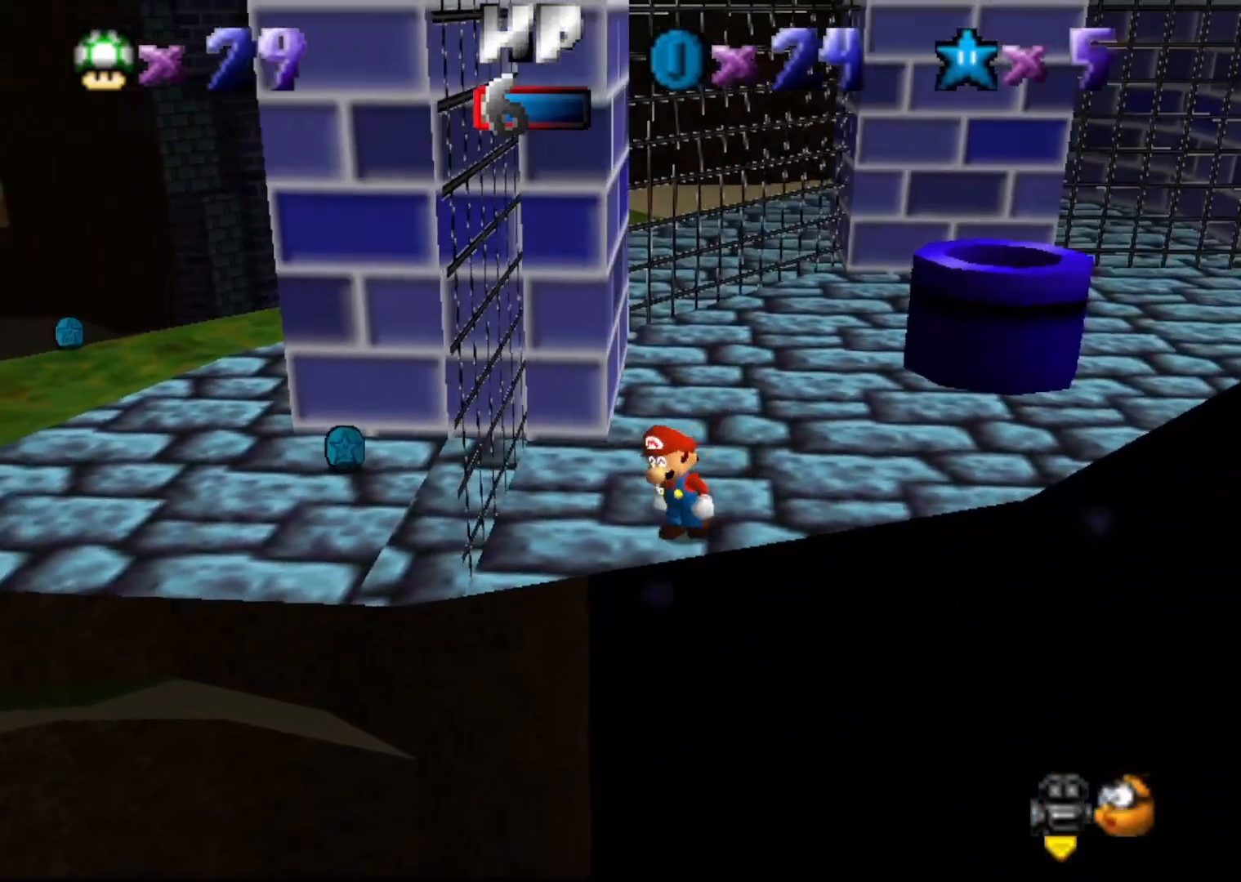
{"buttons": [], "left_stick": "up", "events": [[17, "left_stick", "left"], [283, "left_stick", "up"]]}
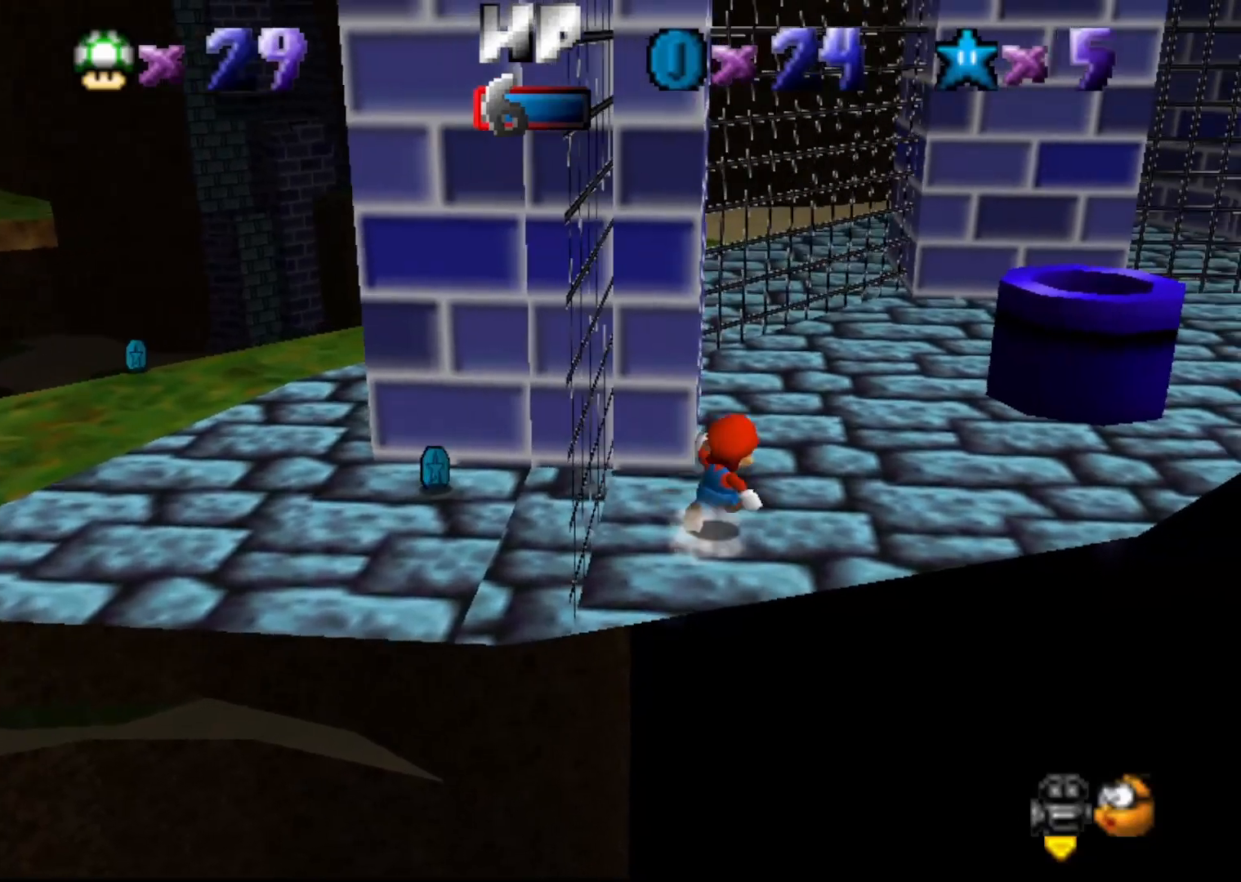
{"buttons": [], "left_stick": "down-right", "events": [[133, "left_stick", "up-left"], [250, "left_stick", "down-right"]]}
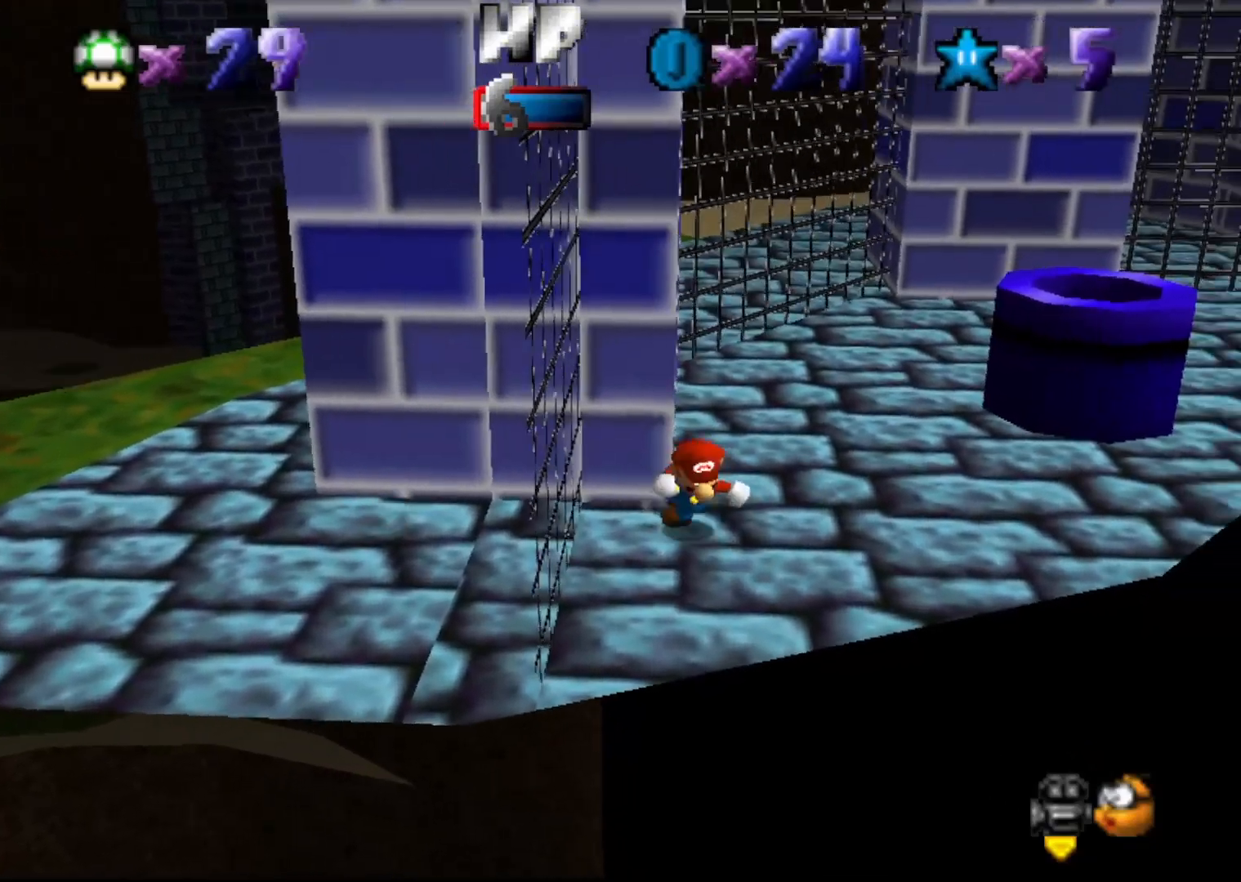
{"buttons": [], "left_stick": "down-left", "events": [[67, "A", "down"], [100, "left_stick", "down"], [300, "left_stick", "down-left"], [400, "A", "up"]]}
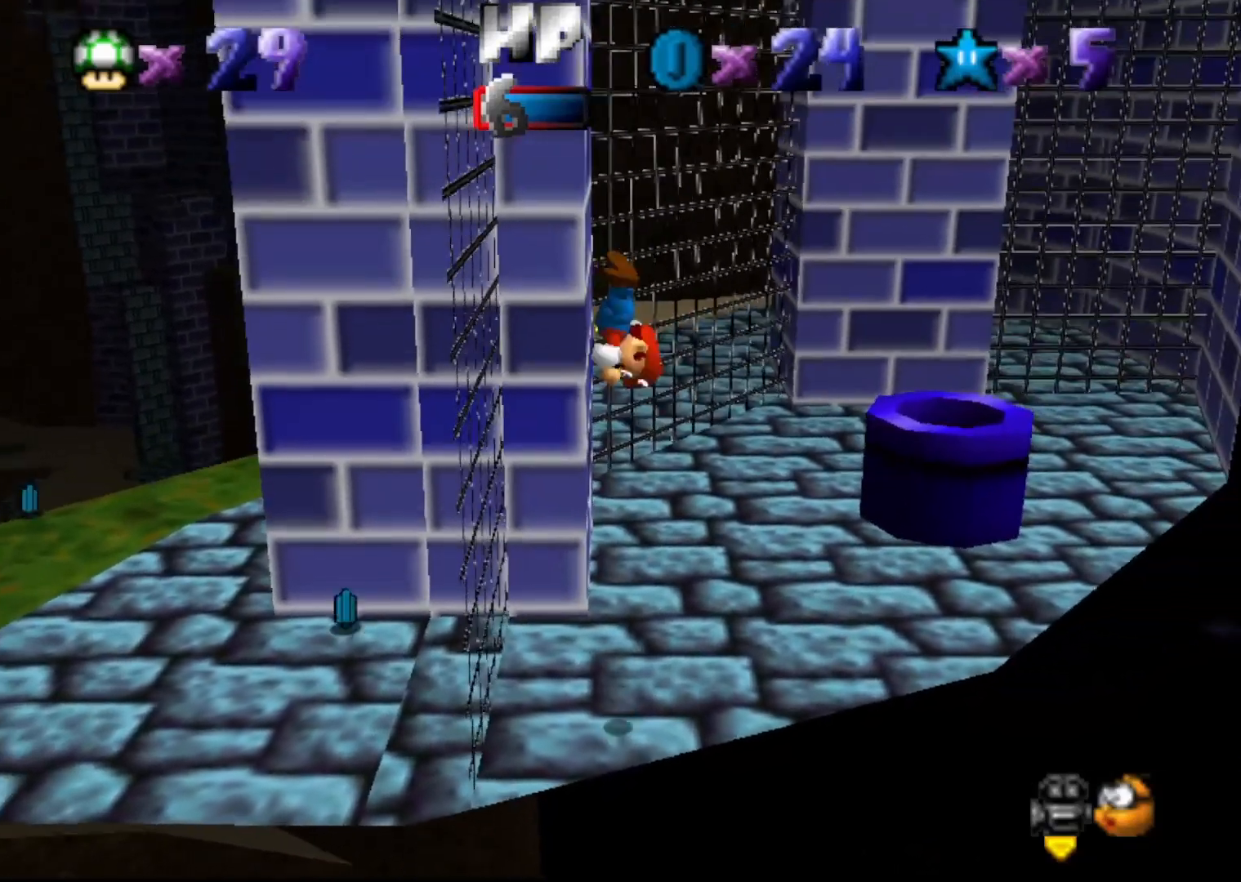
{"buttons": ["A"], "left_stick": "up-right", "events": [[150, "A", "down"], [150, "left_stick", "up-left"], [300, "left_stick", "up"], [450, "left_stick", "up-right"]]}
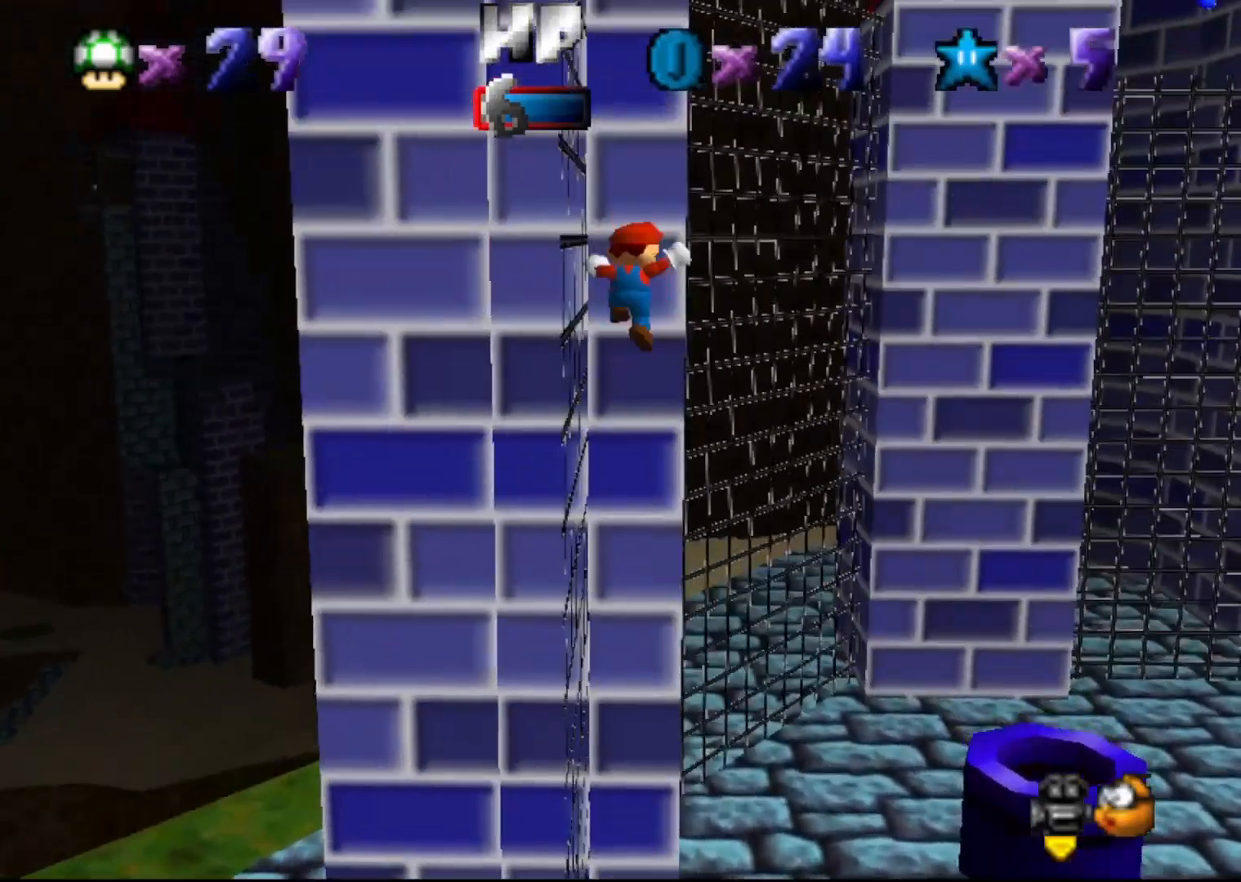
{"buttons": ["A"], "left_stick": "down-left", "events": [[33, "A", "up"], [150, "A", "down"], [267, "left_stick", "down-right"], [450, "left_stick", "down-left"]]}
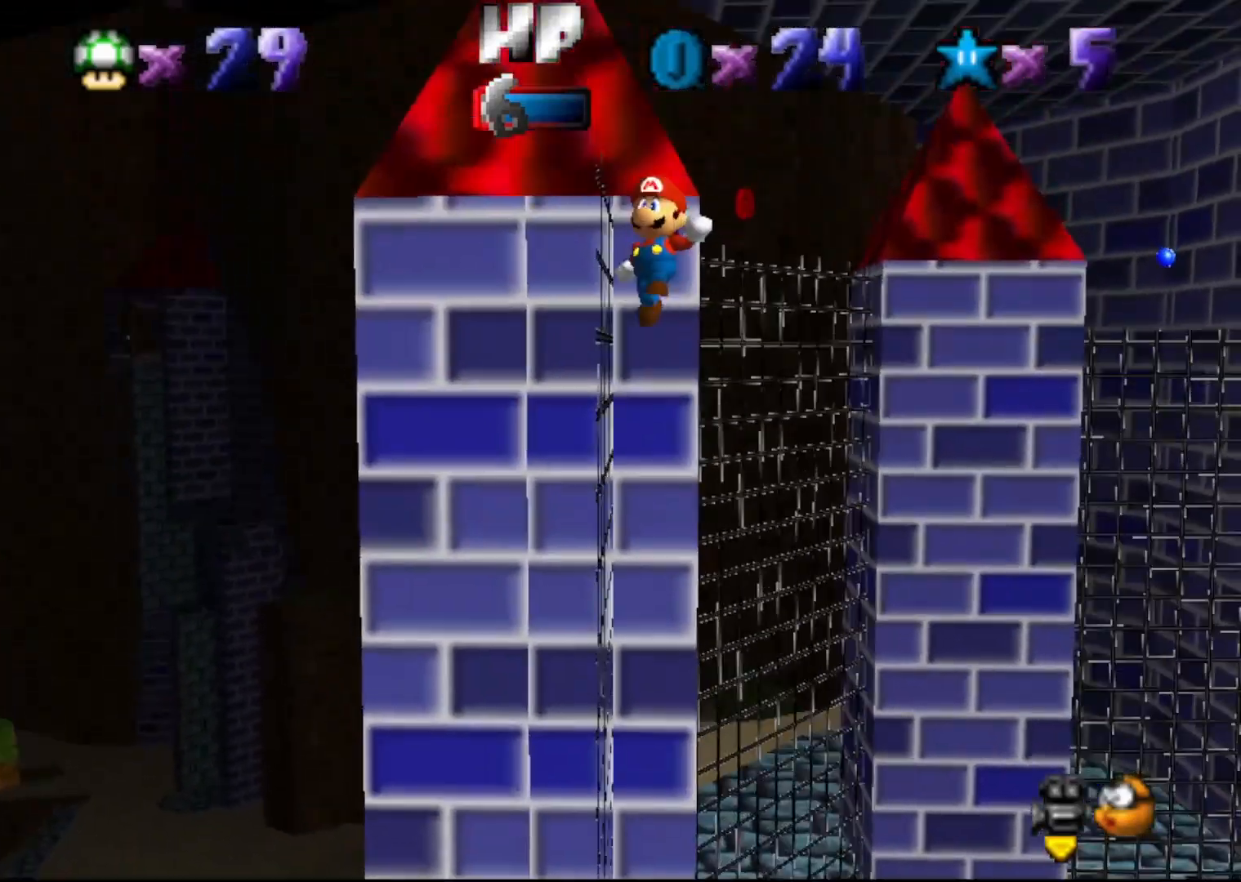
{"buttons": ["A"], "left_stick": "up-left", "events": [[67, "left_stick", "left"], [200, "left_stick", "up-left"], [317, "A", "up"], [450, "A", "down"]]}
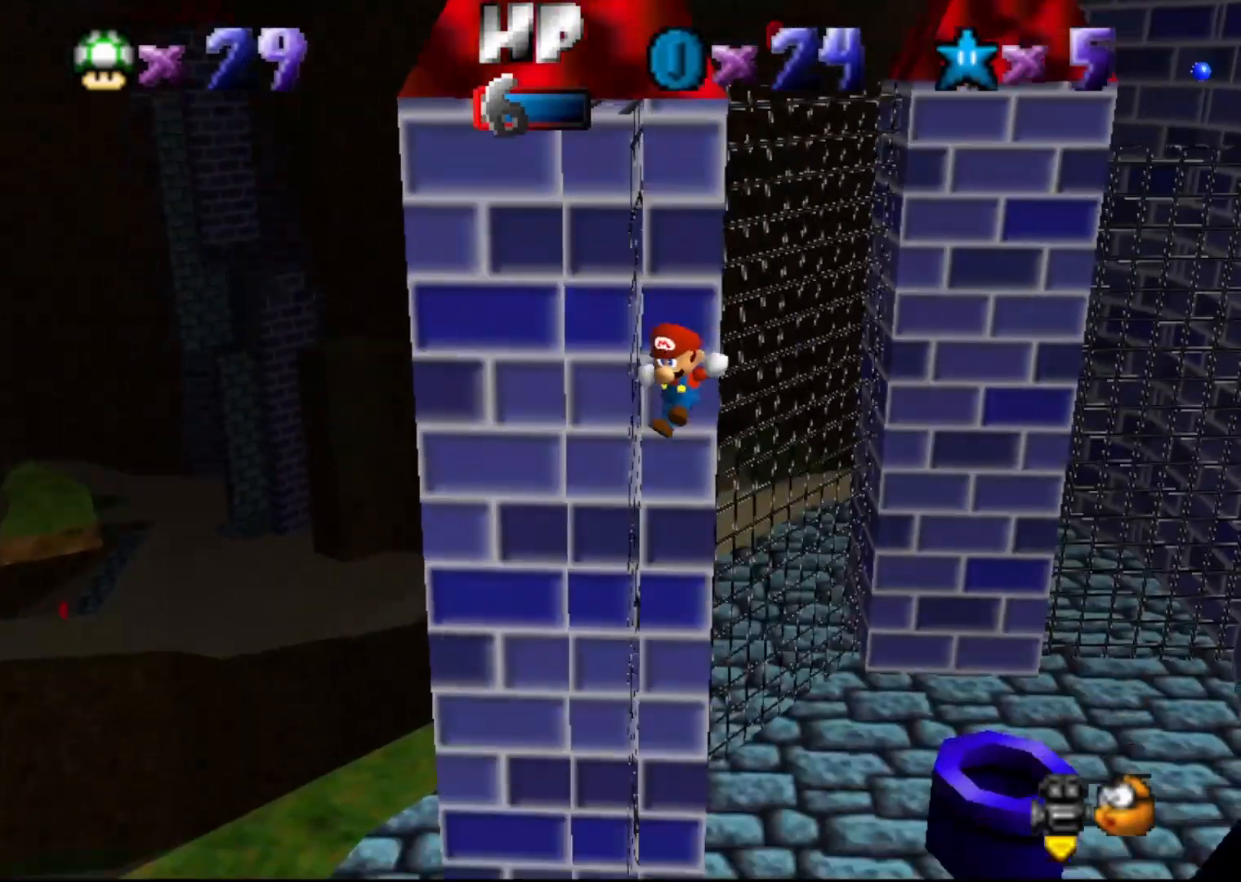
{"buttons": ["B"], "left_stick": "up-right", "events": [[167, "A", "up"], [200, "left_stick", "center"], [250, "left_stick", "right"], [317, "left_stick", "up-right"], [433, "B", "down"]]}
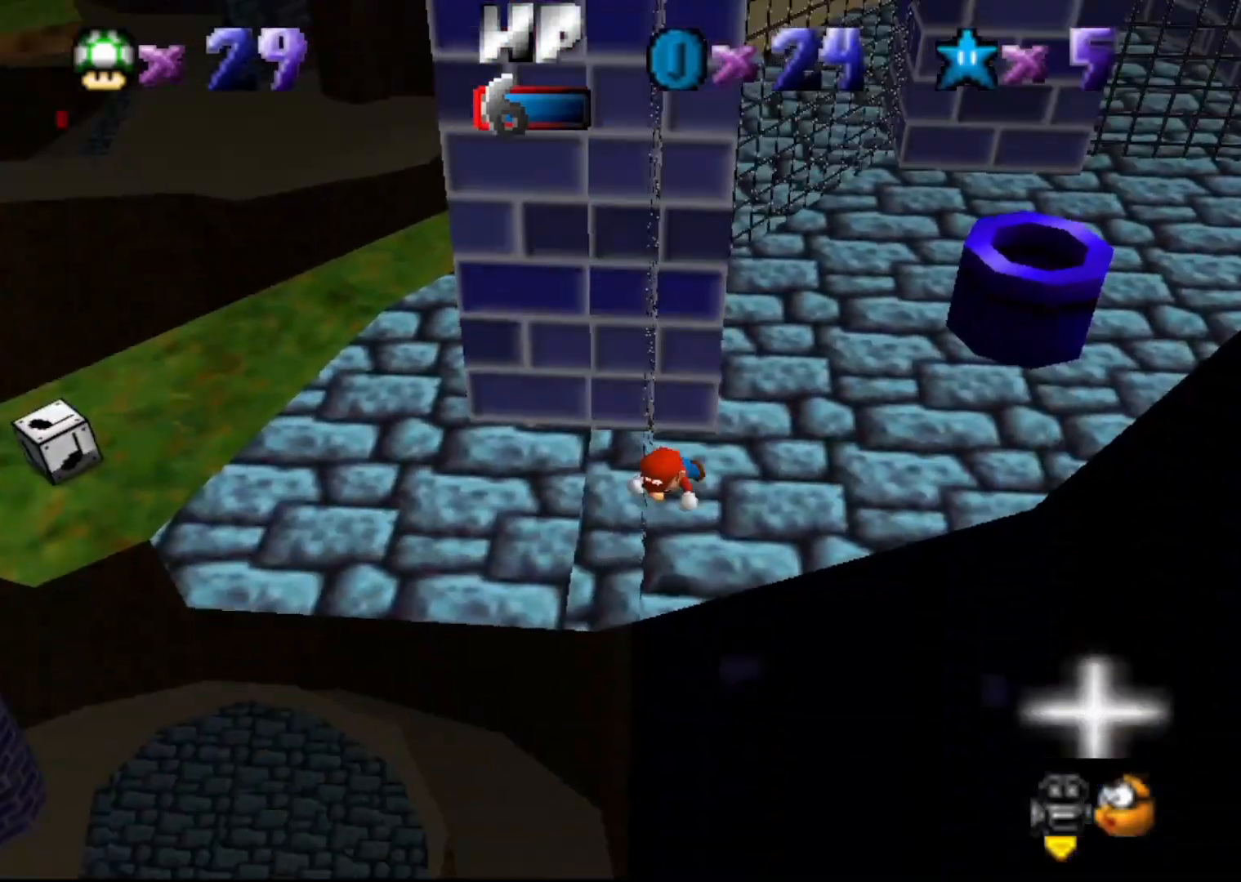
{"buttons": [], "left_stick": "center", "events": [[50, "B", "up"], [167, "A", "down"], [250, "A", "up"], [250, "left_stick", "up"], [367, "left_stick", "center"]]}
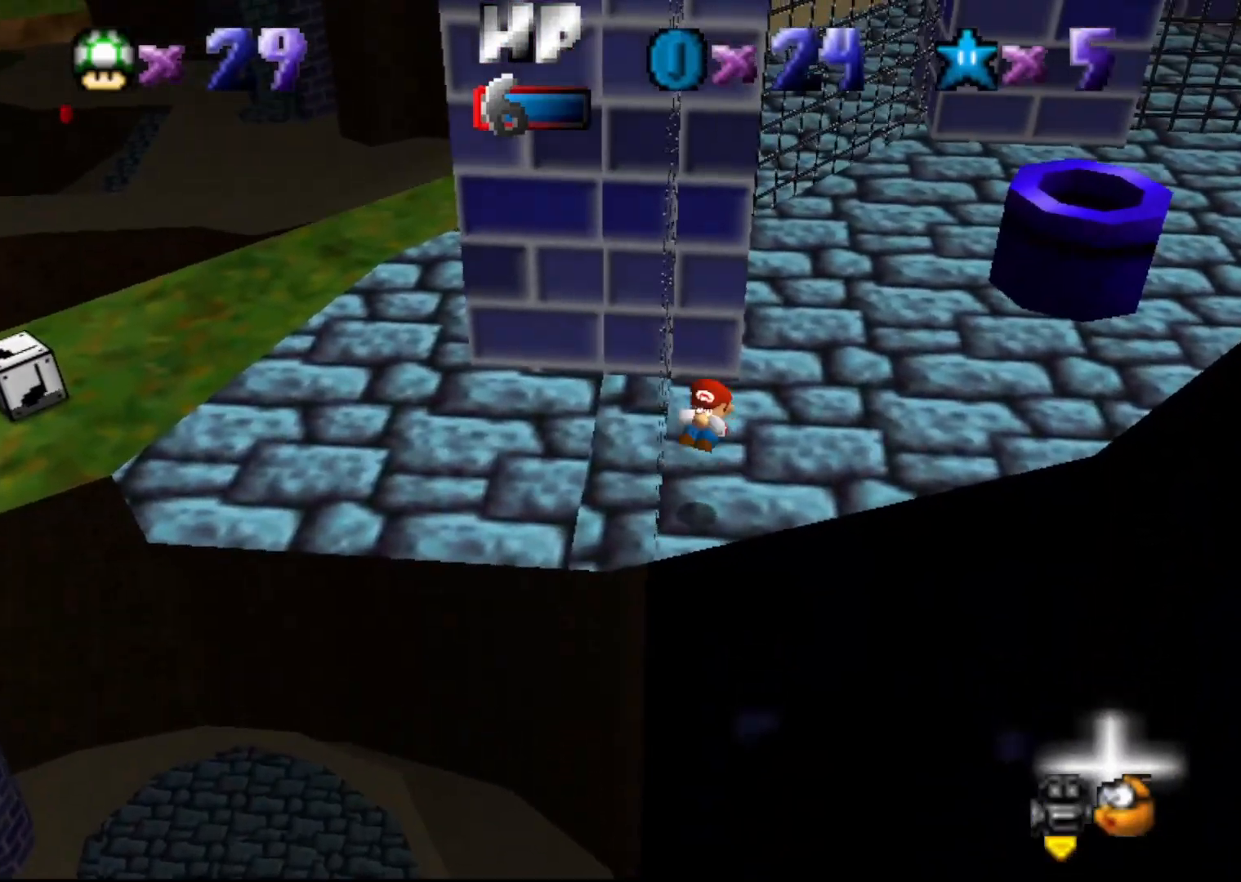
{"buttons": [], "left_stick": "up-right", "events": [[183, "left_stick", "right"], [317, "left_stick", "up-right"]]}
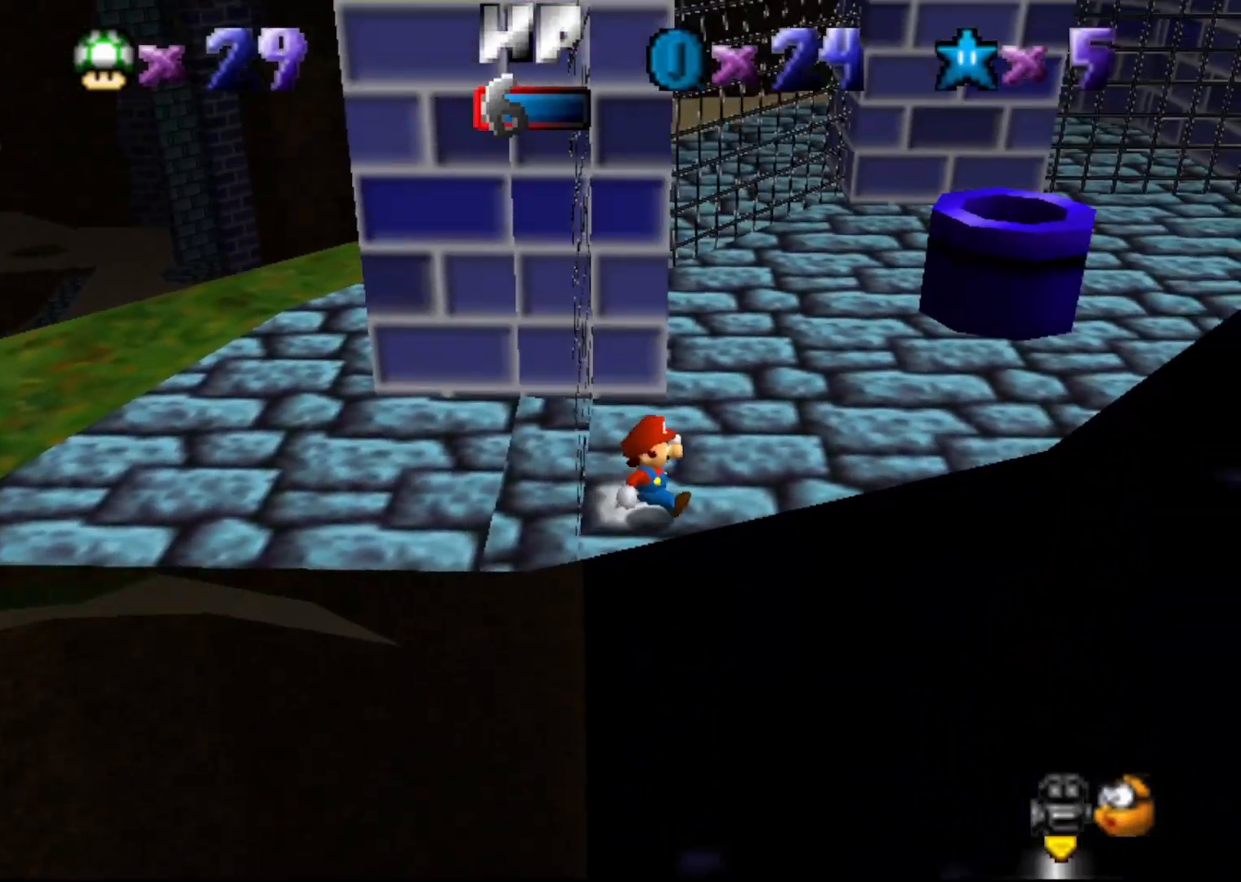
{"buttons": [], "left_stick": "up", "events": [[350, "left_stick", "up"]]}
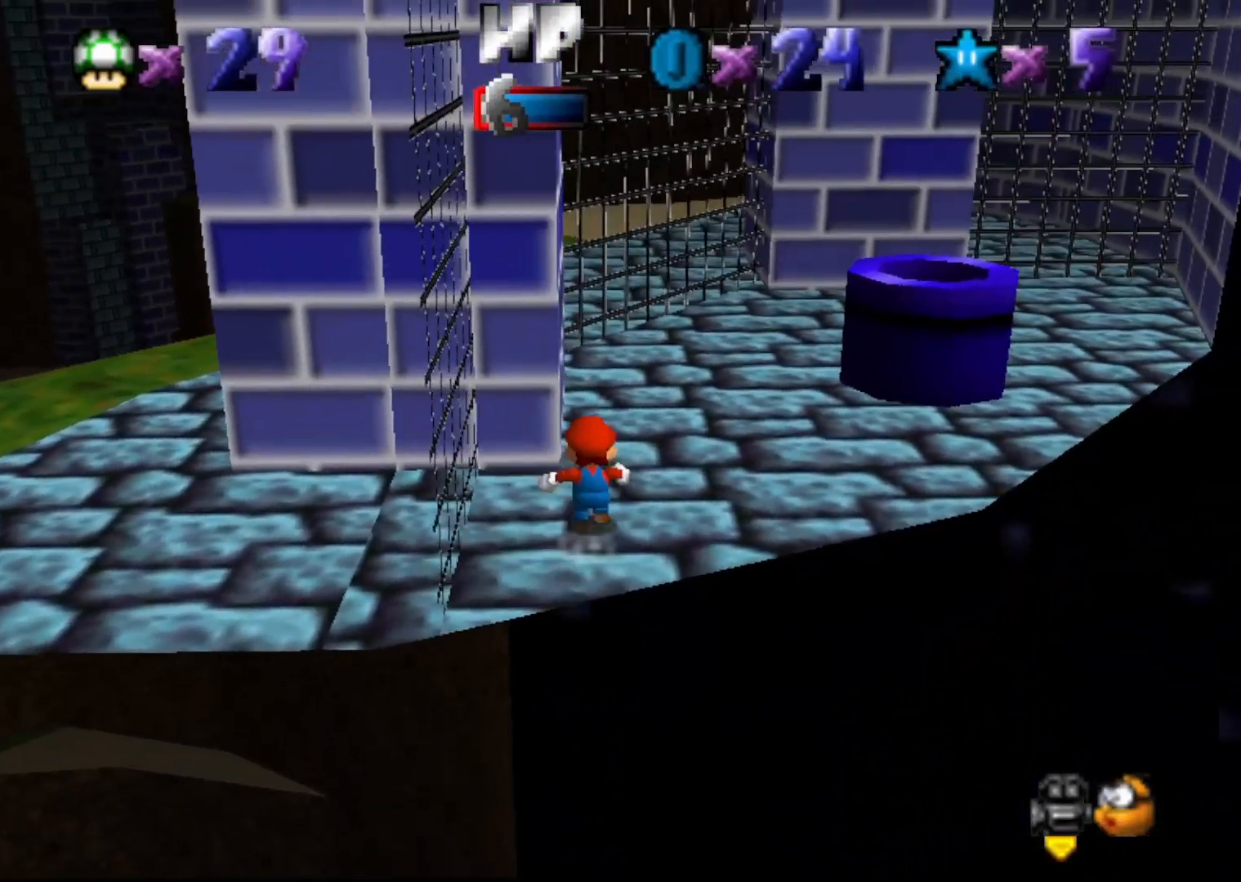
{"buttons": ["A"], "left_stick": "down", "events": [[100, "left_stick", "down"], [400, "A", "down"]]}